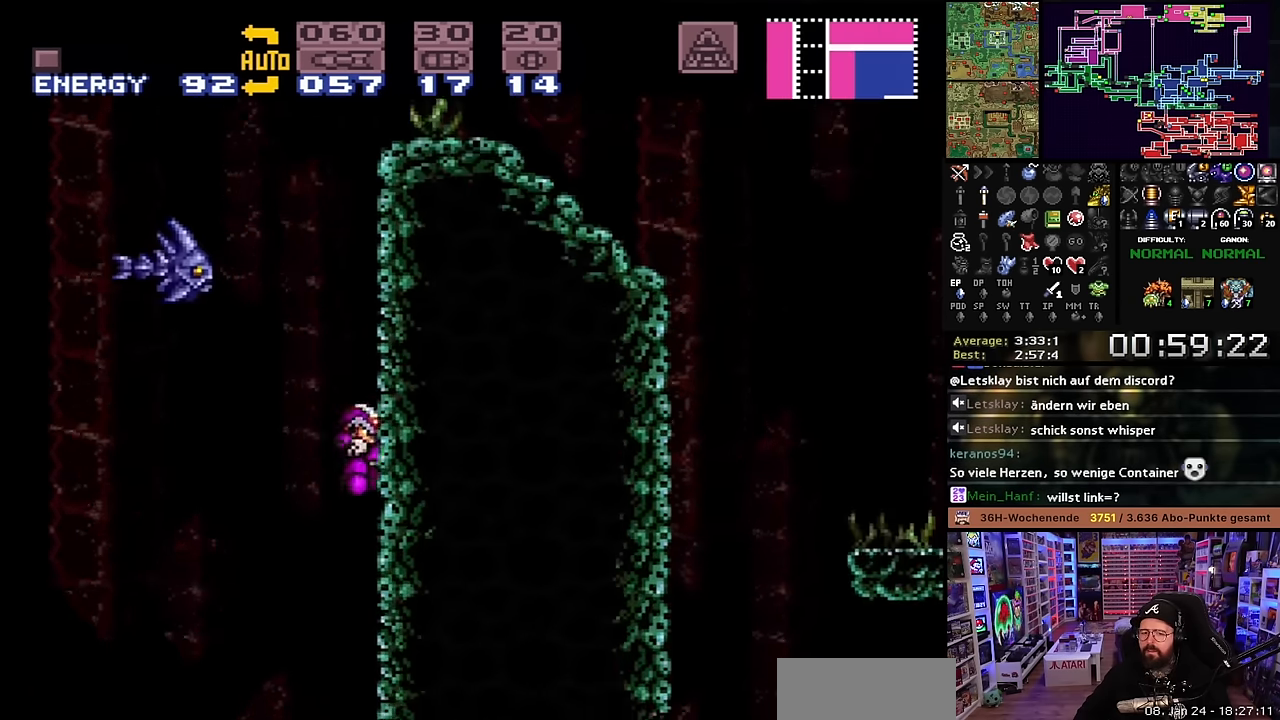
Gameplay with a controller (Nintendo layout); each line is a JSON object with the inputs held at the frame after it. "events" lists button and stick changes between this image and that frame as [ms after this image, input, new state], when the widget could be followed in between. Not read: L3 R3.
{"buttons": ["B", "DPAD_RIGHT"], "events": [[166, "DPAD_LEFT", "down"], [200, "B", "up"], [250, "B", "down"], [250, "DPAD_LEFT", "up"], [333, "DPAD_RIGHT", "down"]]}
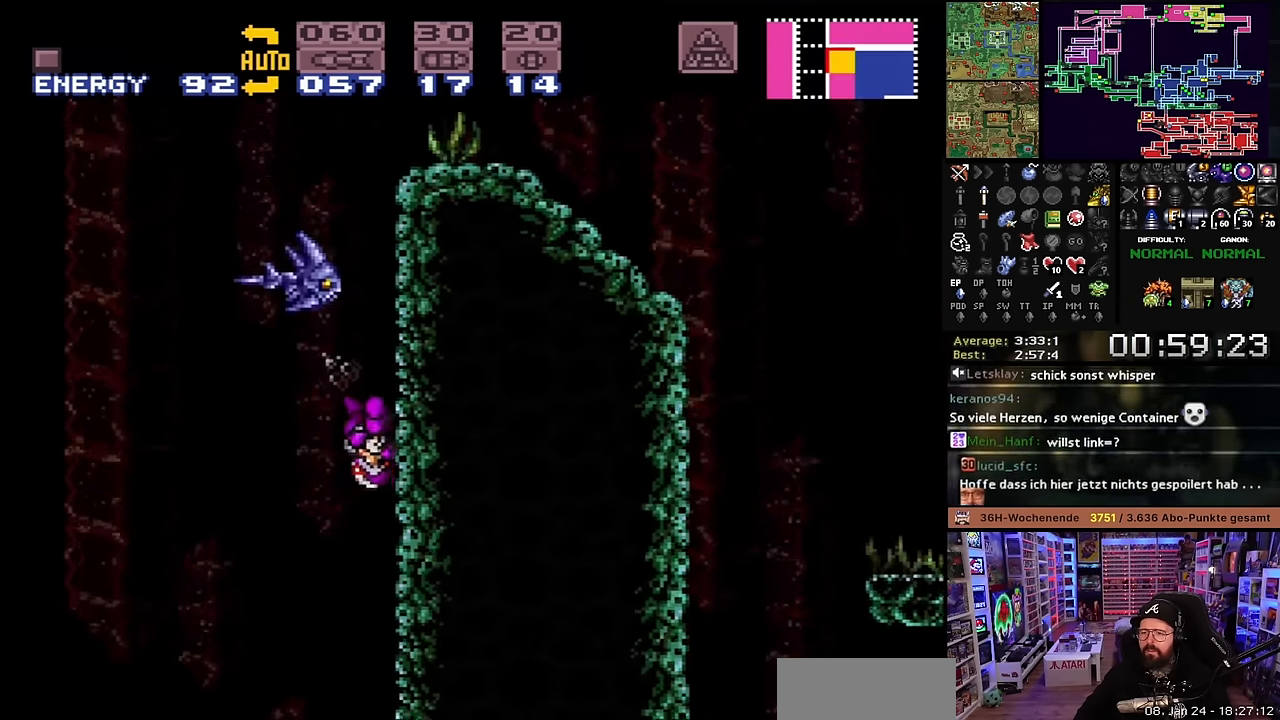
{"buttons": ["DPAD_UP"], "events": [[50, "DPAD_RIGHT", "up"], [66, "B", "up"], [133, "DPAD_UP", "down"], [166, "Y", "down"], [300, "Y", "up"]]}
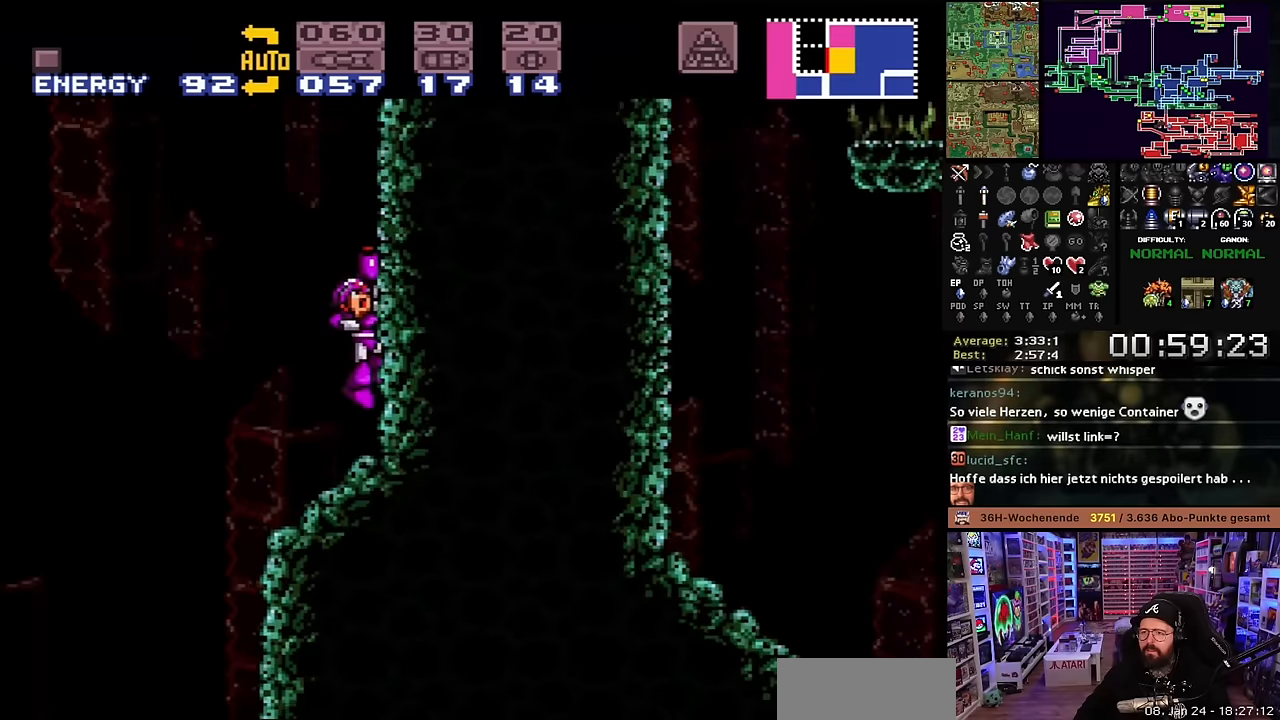
{"buttons": ["Y", "DPAD_UP"], "events": [[16, "DPAD_UP", "up"], [116, "DPAD_LEFT", "down"], [216, "B", "down"], [300, "DPAD_LEFT", "up"], [400, "DPAD_UP", "down"], [466, "Y", "down"], [500, "B", "up"]]}
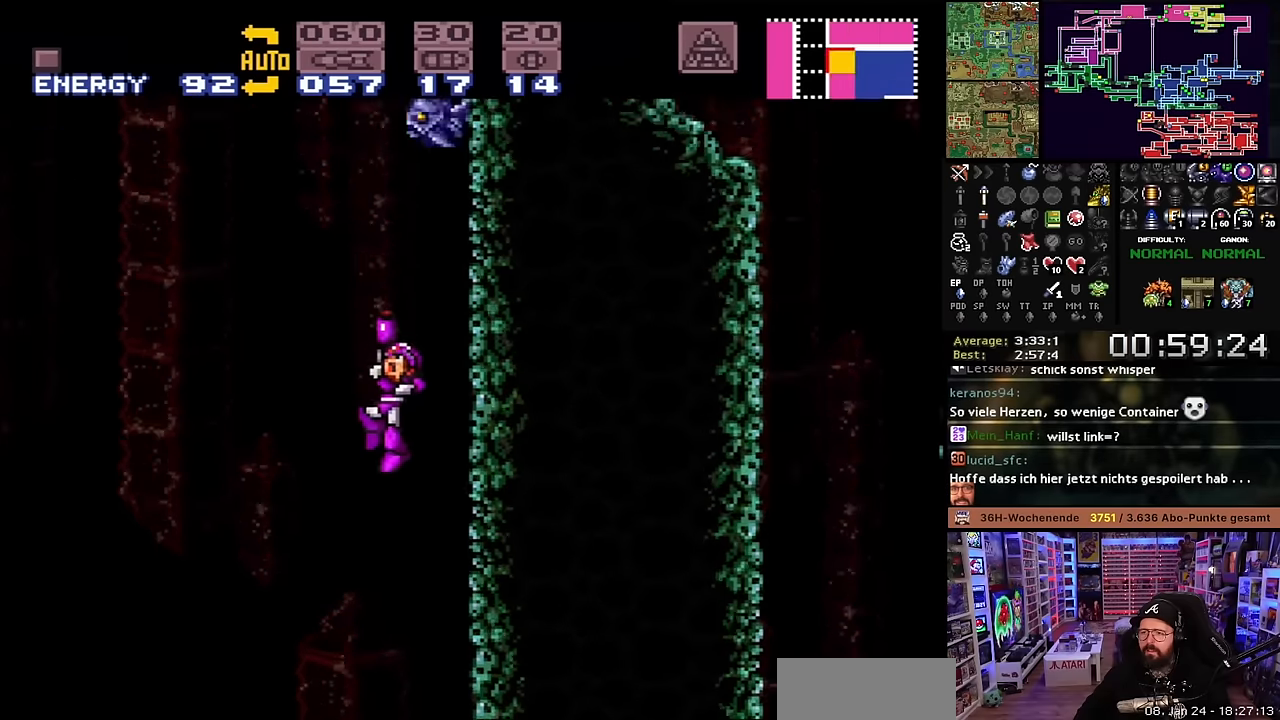
{"buttons": ["Y", "DPAD_UP"], "events": [[83, "Y", "up"], [266, "Y", "down"], [366, "Y", "up"], [466, "Y", "down"]]}
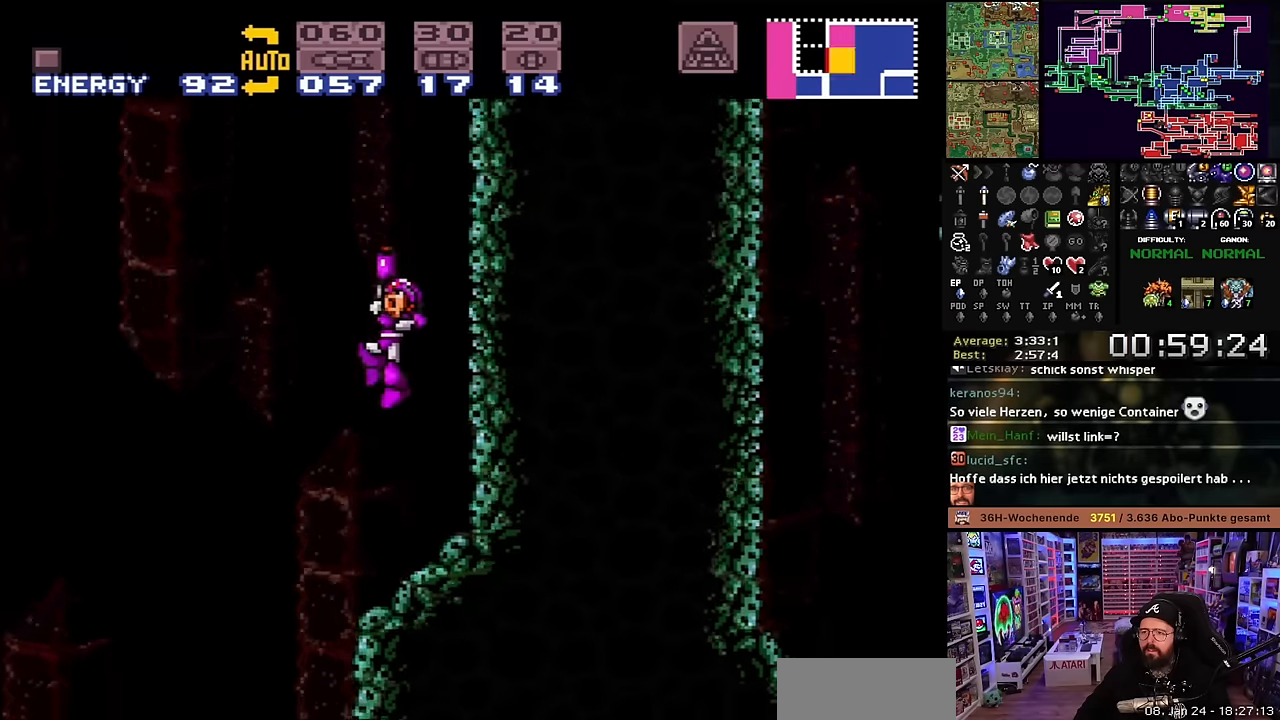
{"buttons": ["B", "DPAD_RIGHT"], "events": [[50, "DPAD_UP", "up"], [83, "Y", "up"], [266, "DPAD_RIGHT", "down"], [383, "B", "down"]]}
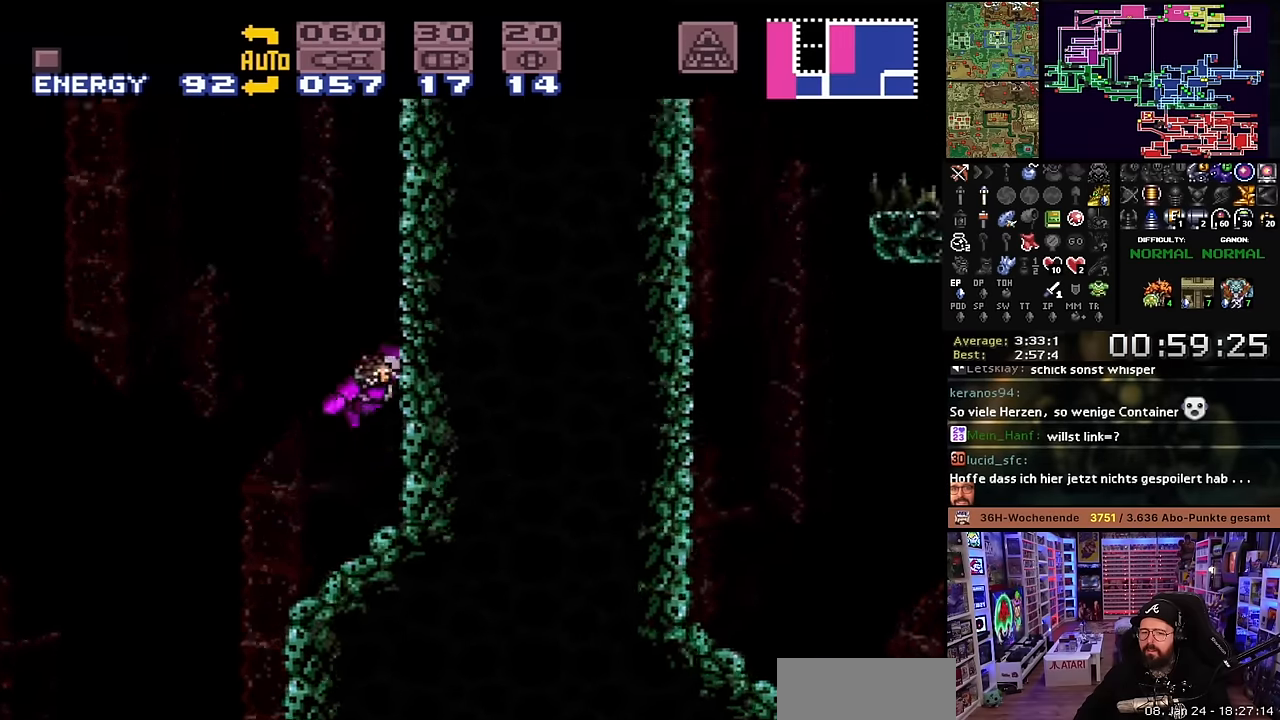
{"buttons": ["DPAD_LEFT"], "events": [[100, "DPAD_RIGHT", "up"], [416, "B", "up"], [416, "DPAD_LEFT", "down"]]}
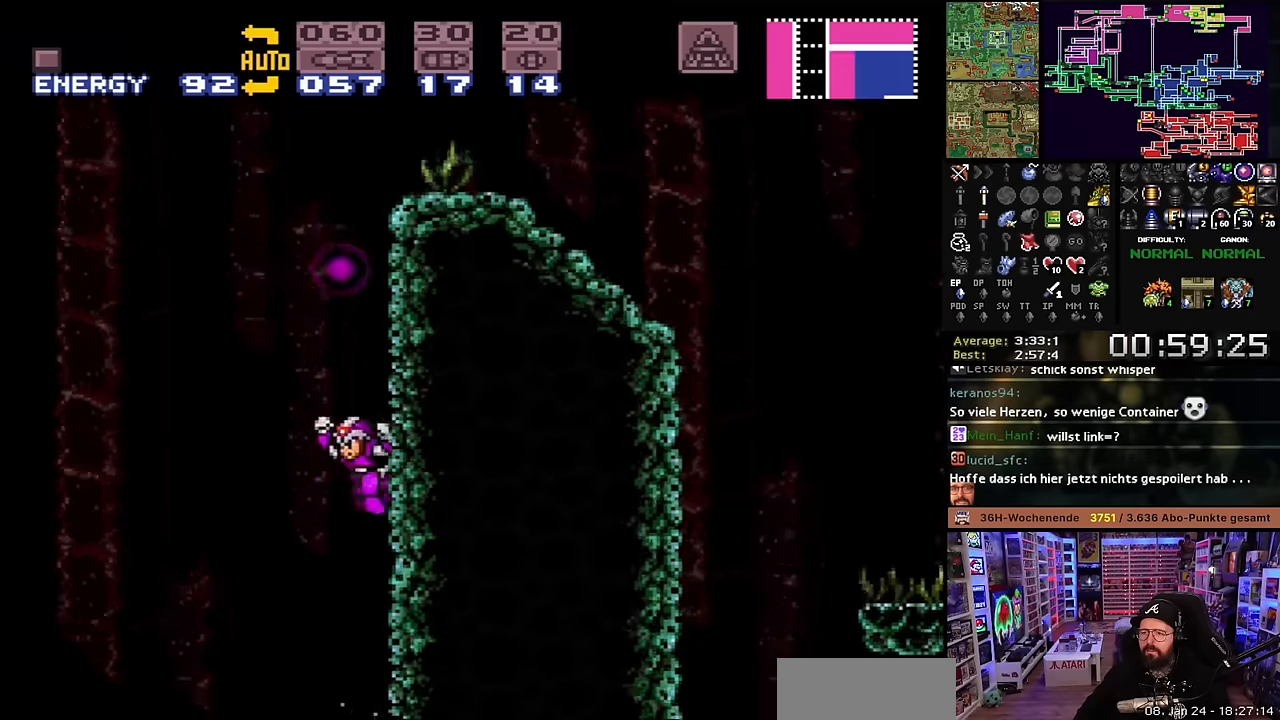
{"buttons": ["DPAD_RIGHT"], "events": [[16, "B", "down"], [16, "DPAD_LEFT", "up"], [100, "DPAD_RIGHT", "down"], [266, "DPAD_RIGHT", "up"], [283, "DPAD_RIGHT", "down"], [483, "B", "up"]]}
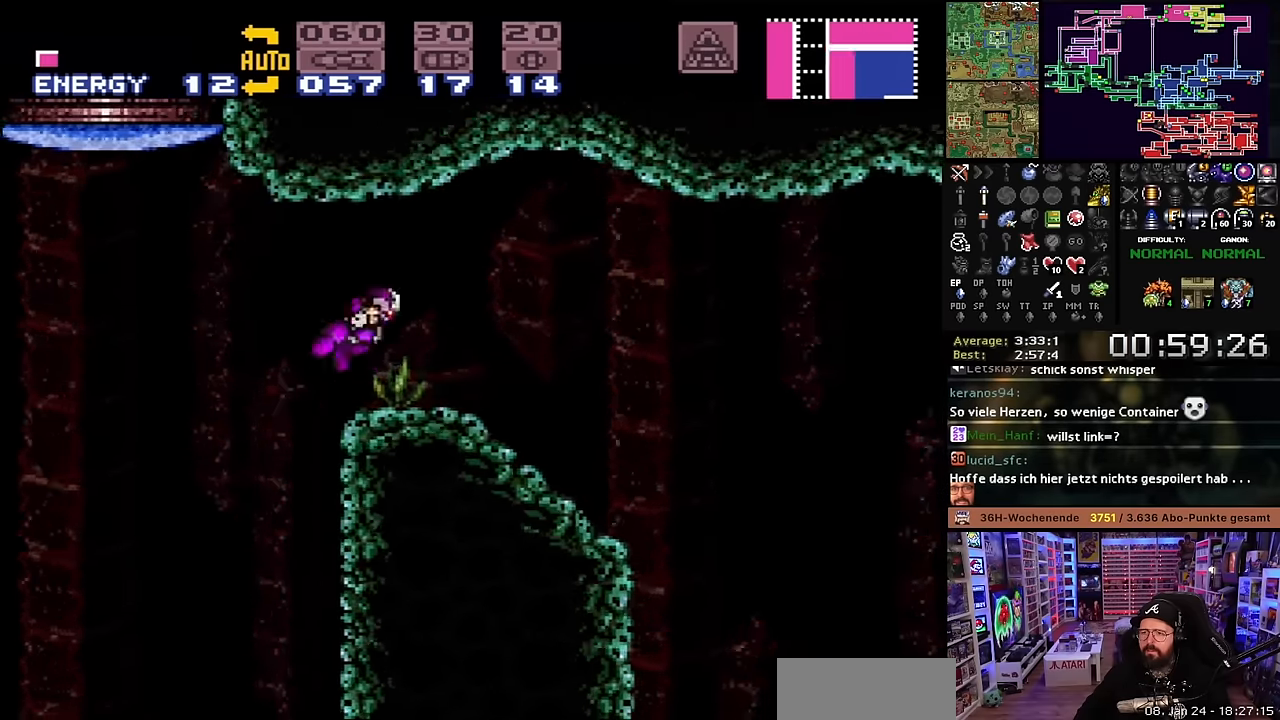
{"buttons": ["X", "DPAD_RIGHT"], "events": [[16, "X", "down"]]}
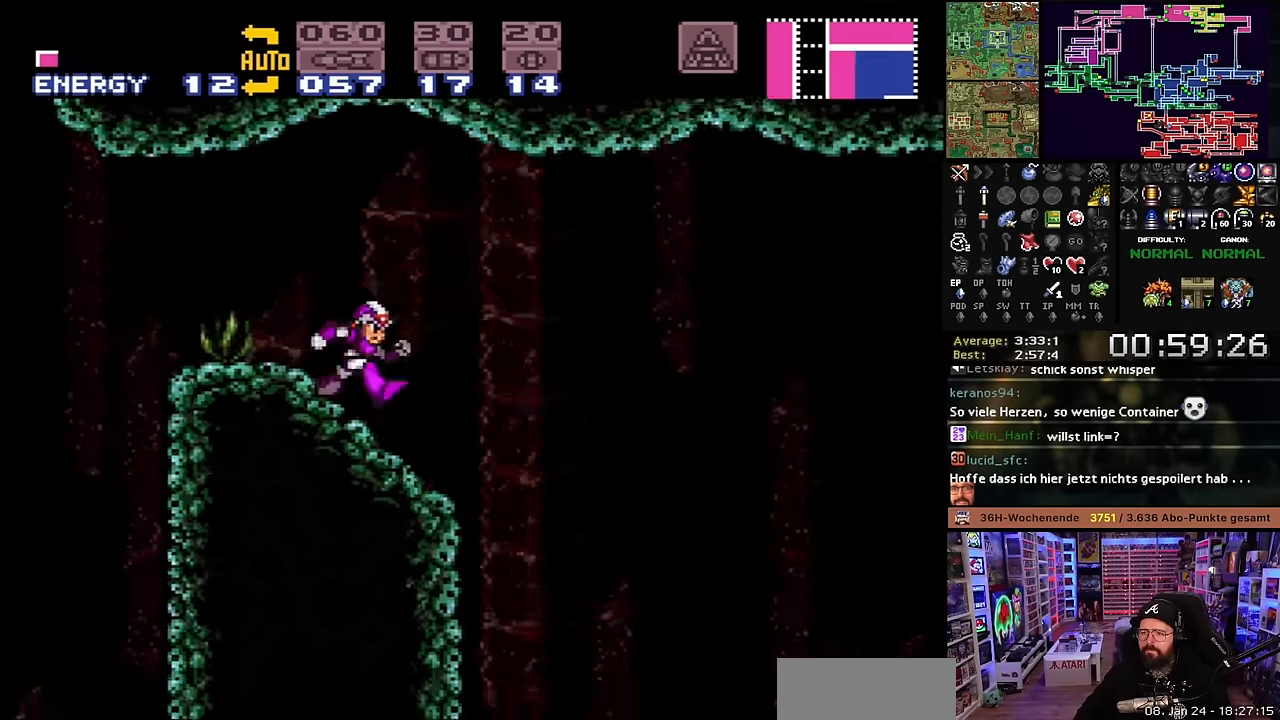
{"buttons": ["X", "DPAD_RIGHT"], "events": []}
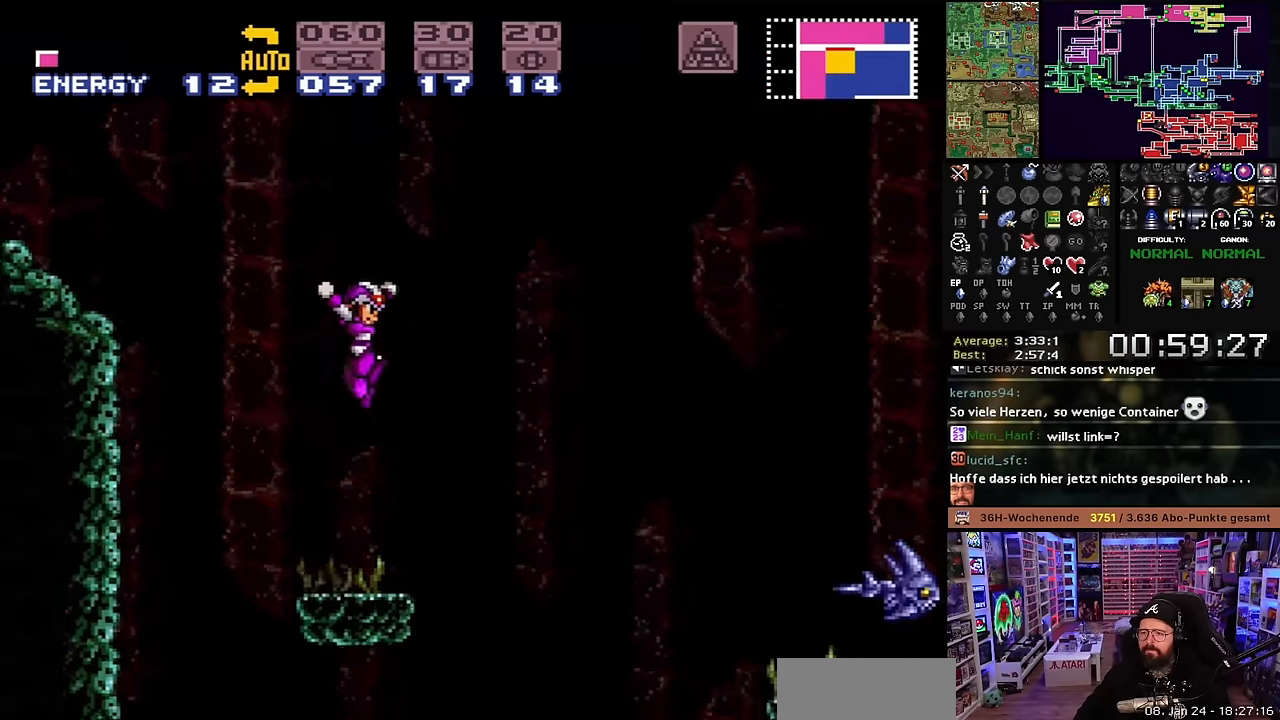
{"buttons": ["Y", "DPAD_RIGHT"], "events": [[283, "X", "up"], [450, "Y", "down"]]}
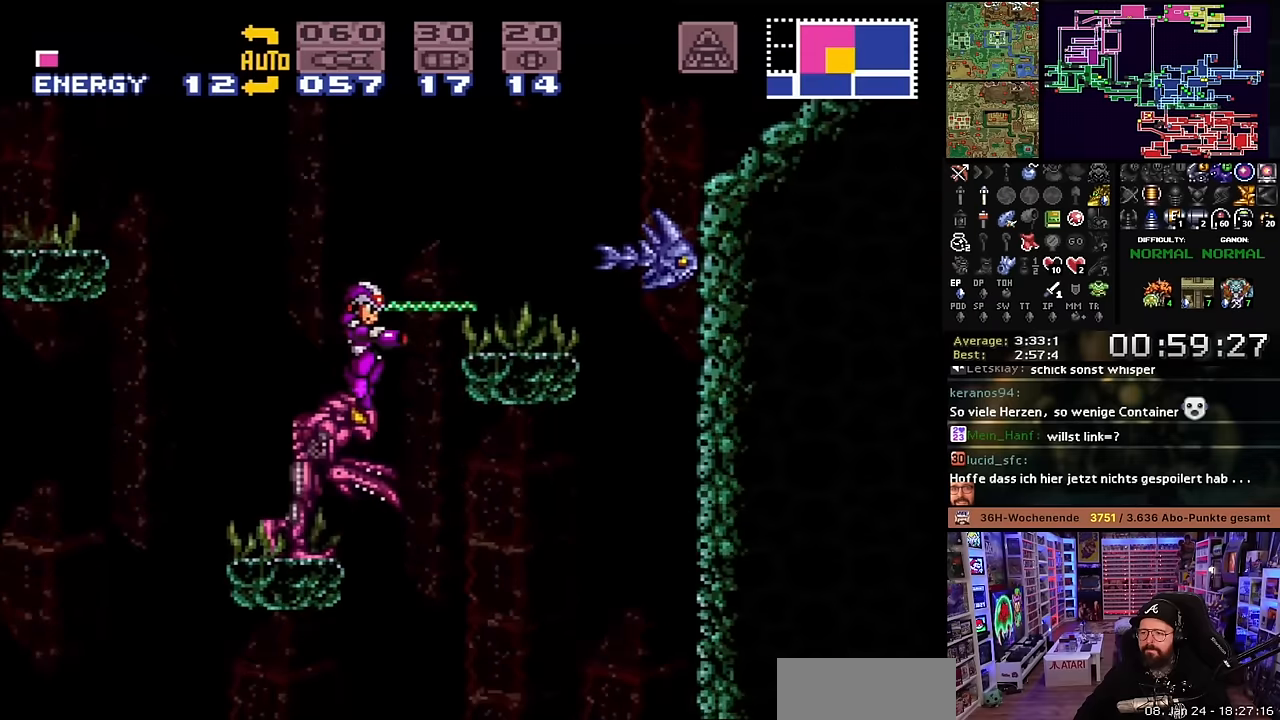
{"buttons": ["Y", "DPAD_LEFT"], "events": [[50, "Y", "up"], [133, "DPAD_RIGHT", "up"], [133, "START", "down"], [150, "DPAD_RIGHT", "down"], [150, "START", "up"], [400, "DPAD_RIGHT", "up"], [450, "DPAD_LEFT", "down"], [483, "Y", "down"]]}
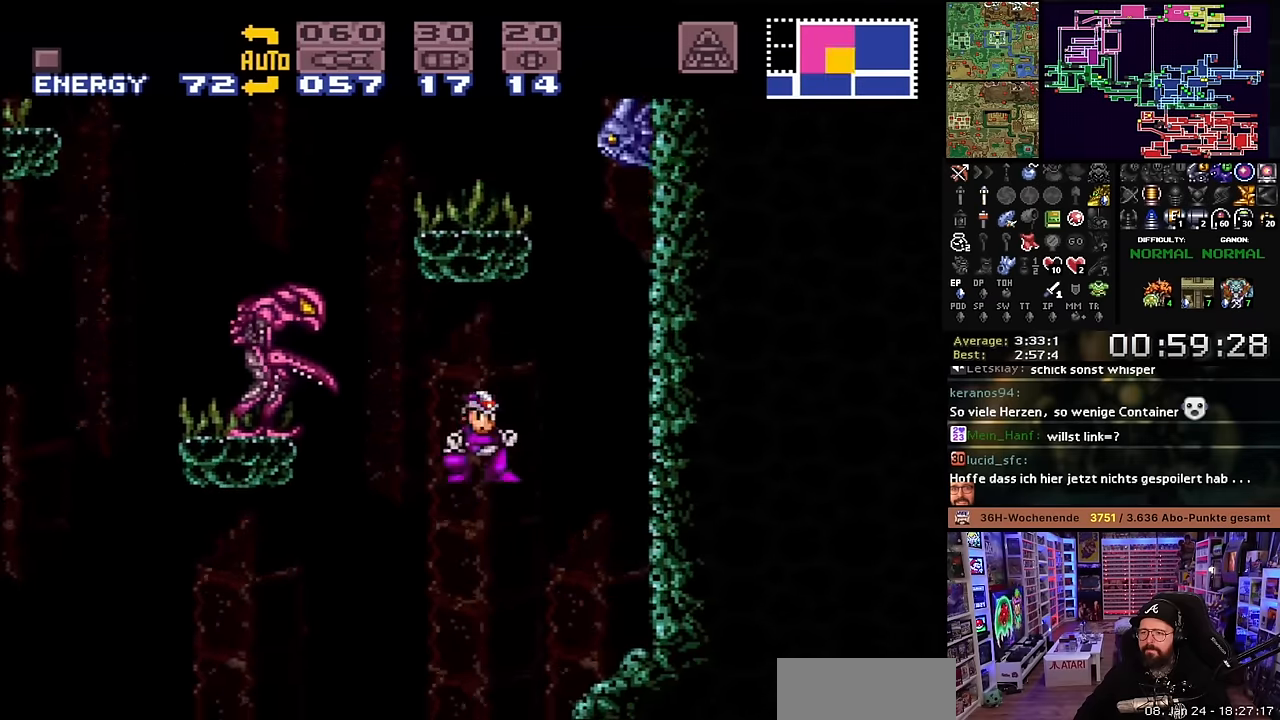
{"buttons": ["DPAD_LEFT"], "events": [[50, "DPAD_LEFT", "up"], [66, "DPAD_LEFT", "down"], [116, "Y", "up"]]}
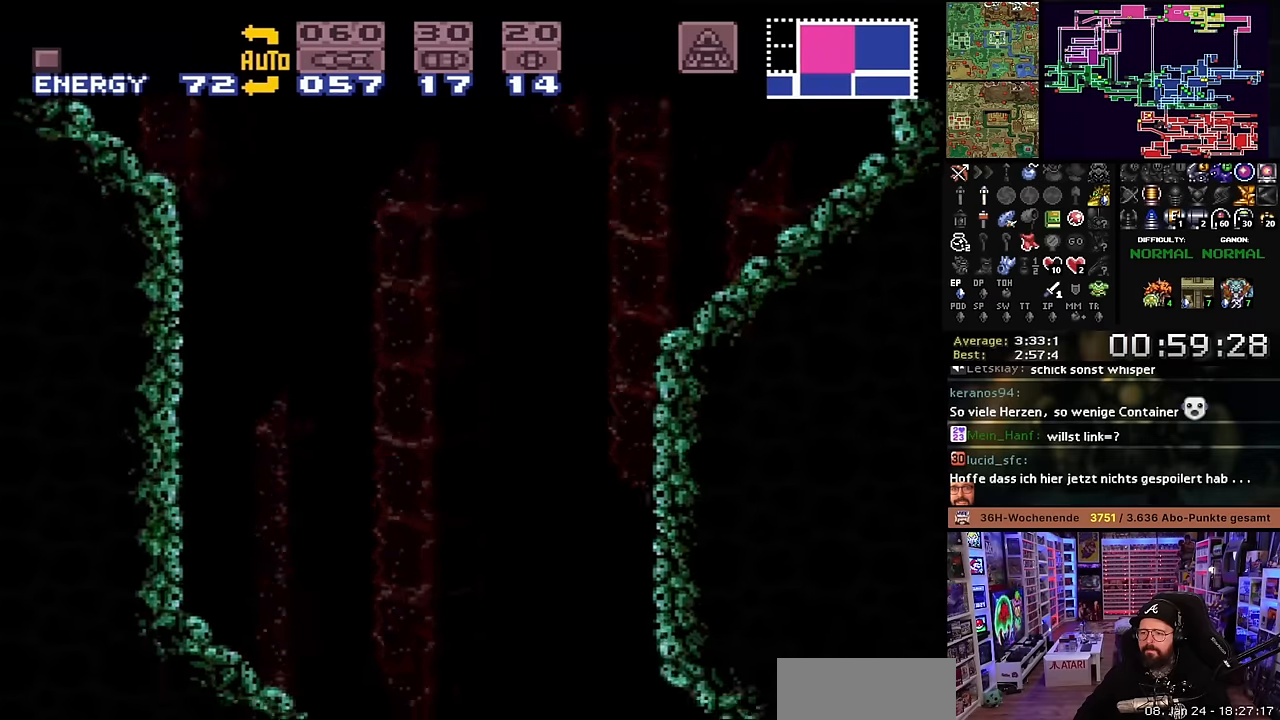
{"buttons": ["DPAD_RIGHT"], "events": [[50, "DPAD_LEFT", "up"], [300, "DPAD_RIGHT", "down"]]}
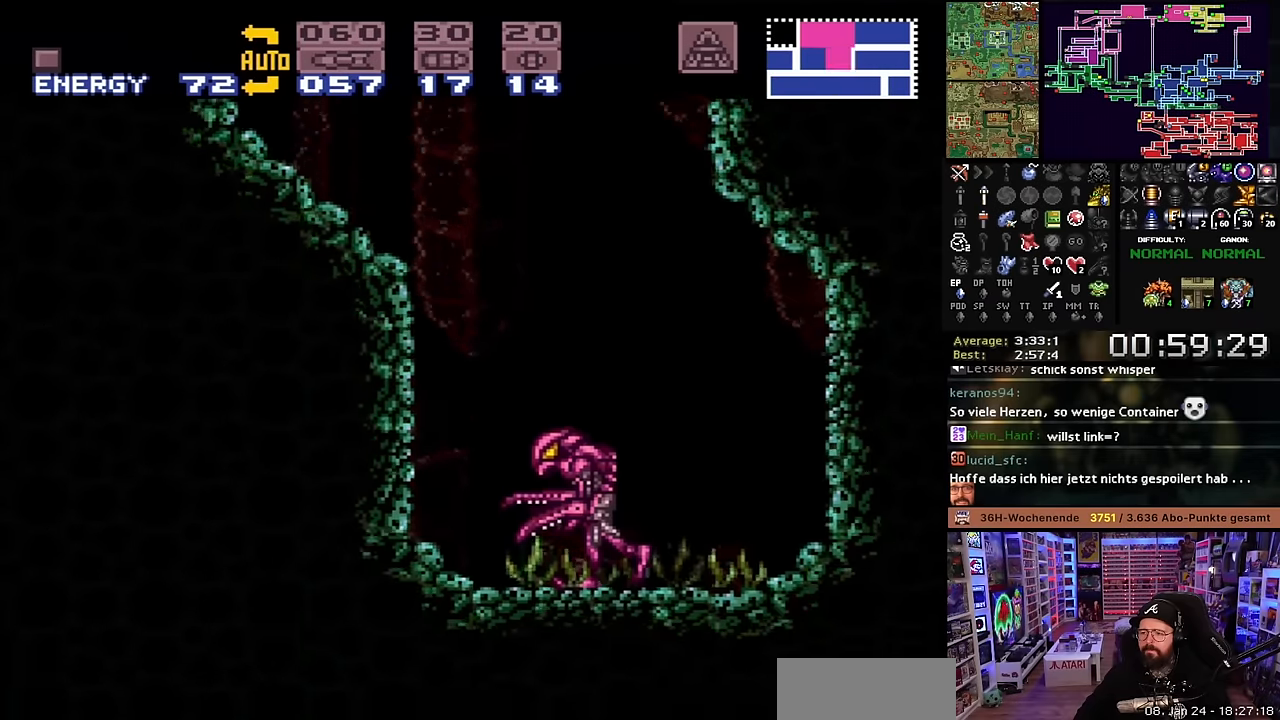
{"buttons": ["B", "DPAD_RIGHT"], "events": [[100, "X", "down"], [450, "B", "down"], [450, "X", "up"]]}
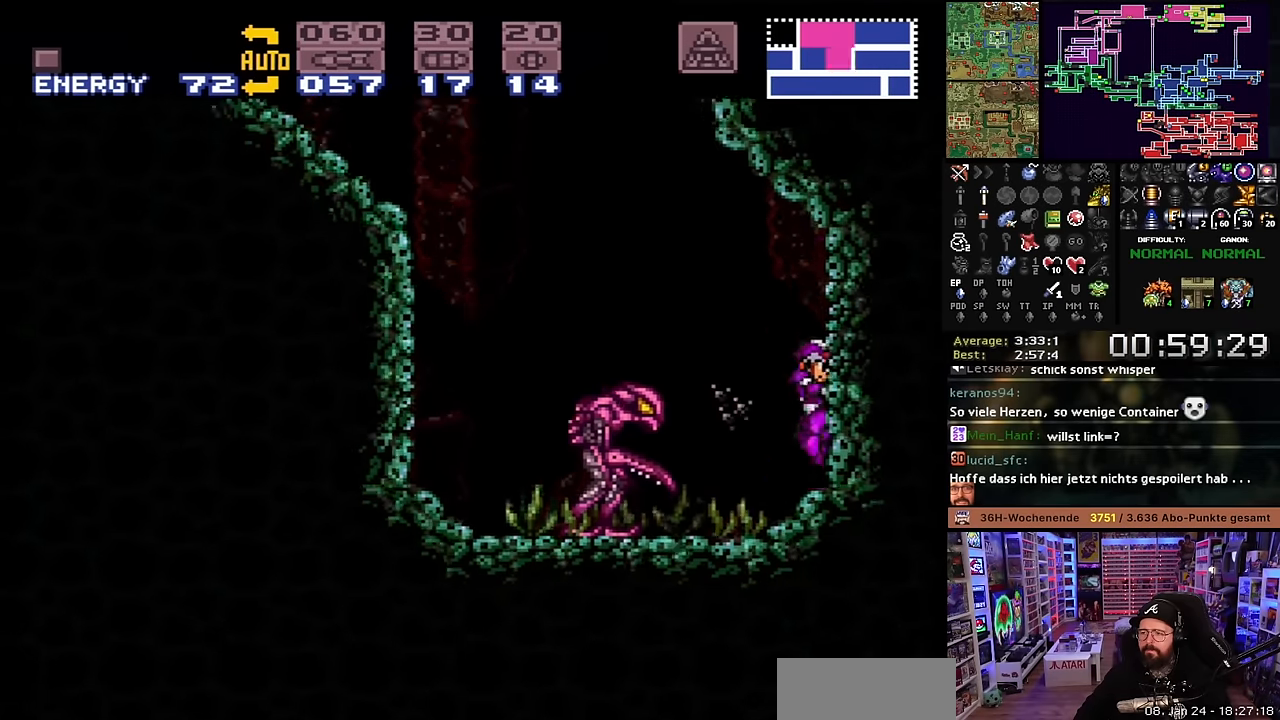
{"buttons": ["X", "DPAD_RIGHT"], "events": [[100, "X", "down"], [133, "B", "up"]]}
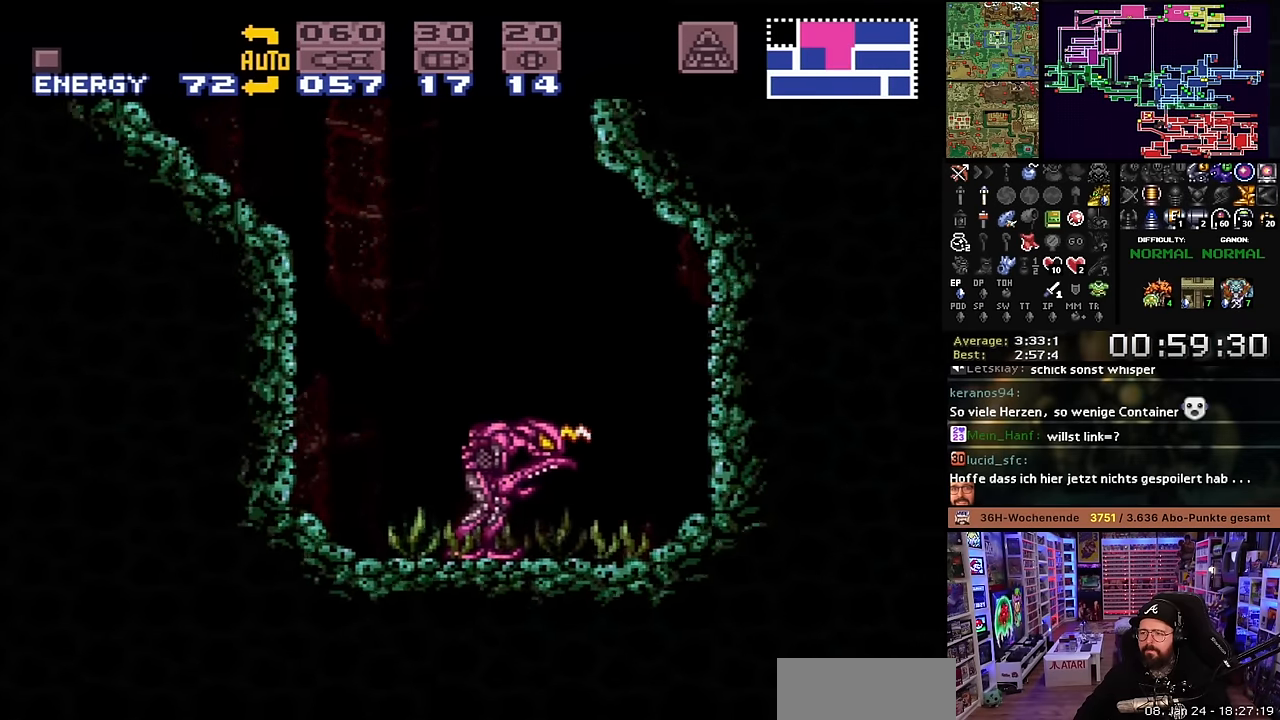
{"buttons": ["X", "DPAD_RIGHT"], "events": [[350, "DPAD_LEFT", "down"], [350, "DPAD_RIGHT", "up"], [350, "DPAD_UP", "down"], [350, "X", "up"], [366, "DPAD_LEFT", "up"], [366, "DPAD_RIGHT", "down"], [366, "DPAD_UP", "up"], [366, "X", "down"]]}
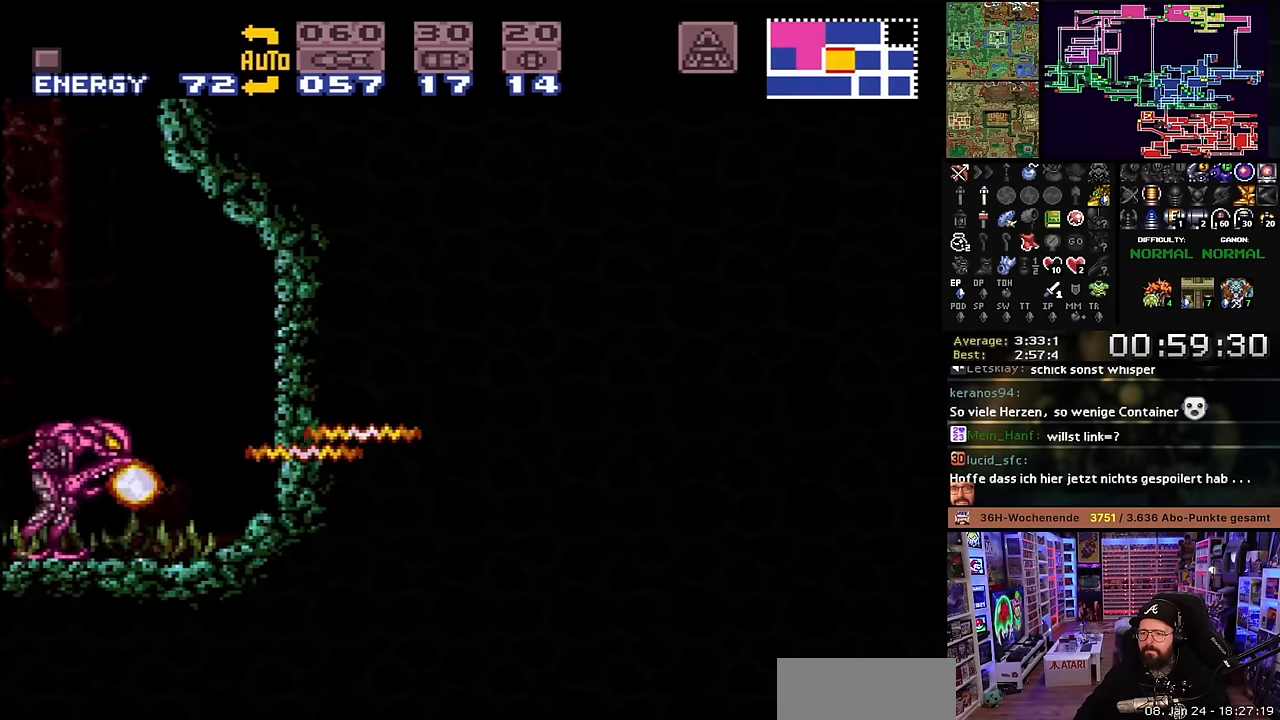
{"buttons": ["X", "Y", "DPAD_RIGHT"], "events": [[266, "DPAD_LEFT", "down"], [266, "DPAD_RIGHT", "up"], [266, "X", "up"], [283, "DPAD_LEFT", "up"], [283, "DPAD_RIGHT", "down"], [283, "X", "down"], [466, "Y", "down"]]}
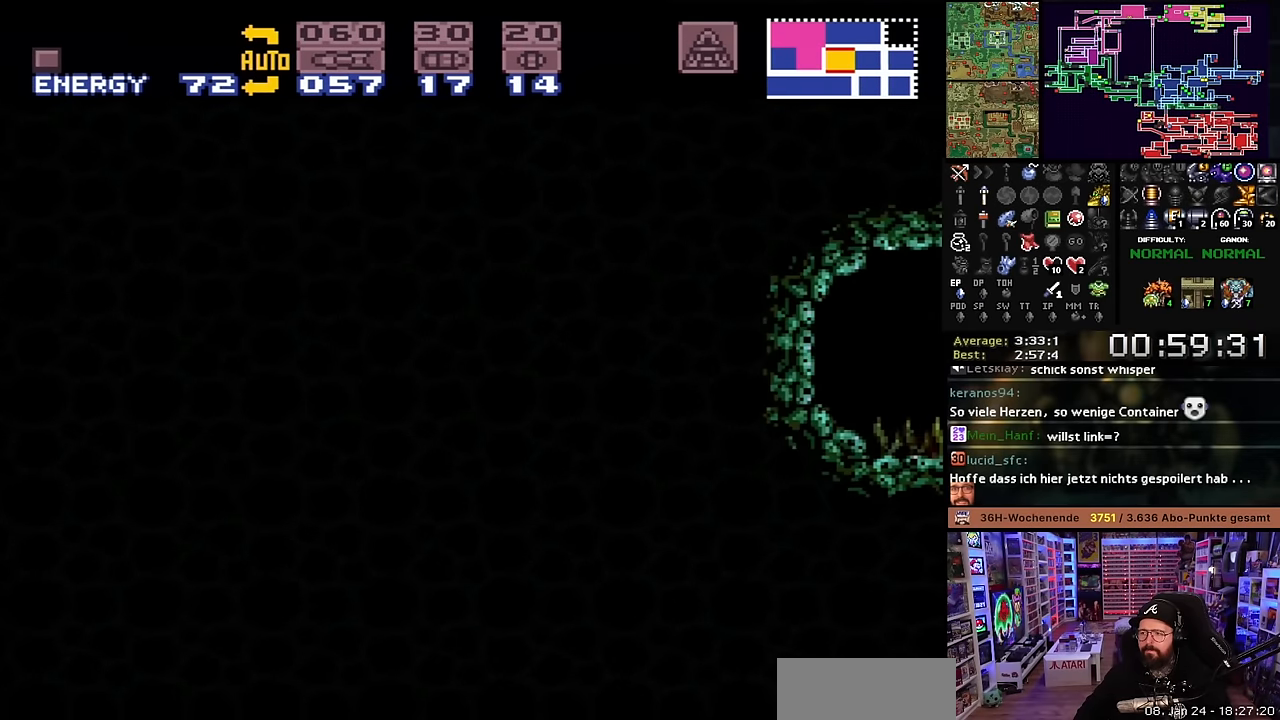
{"buttons": ["X", "DPAD_RIGHT"], "events": [[50, "Y", "up"], [183, "Y", "down"], [266, "Y", "up"]]}
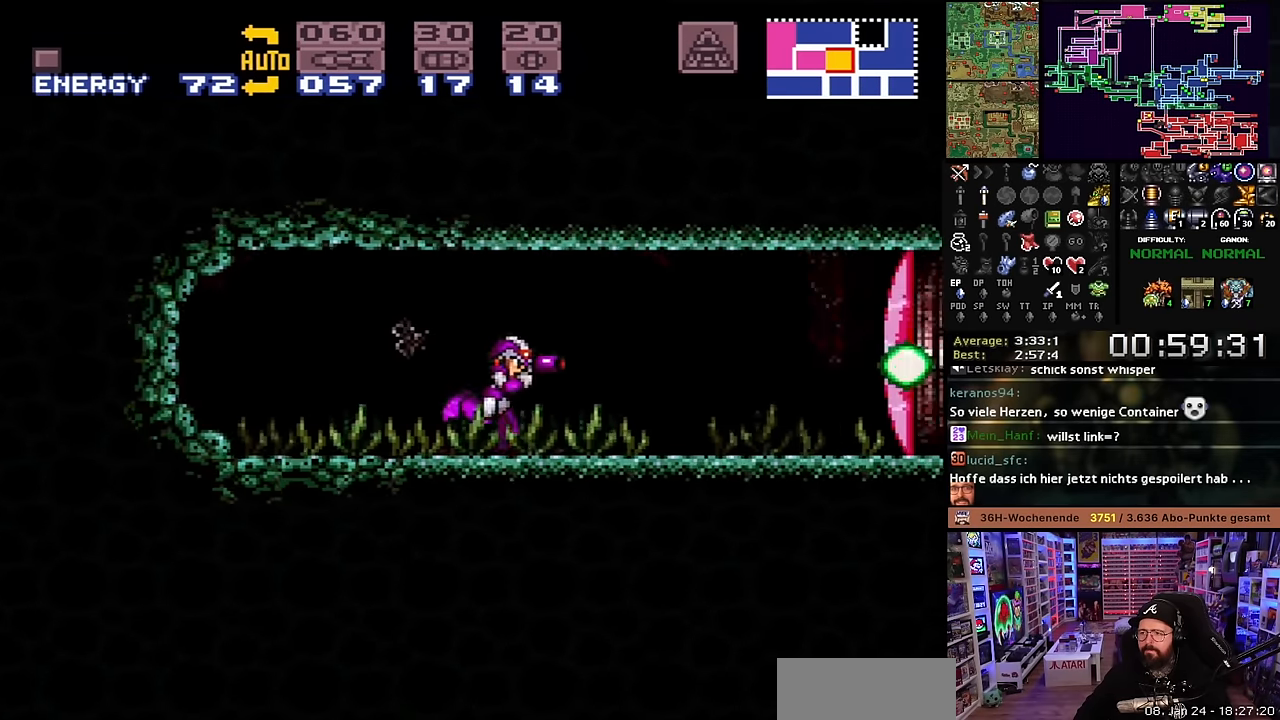
{"buttons": ["DPAD_RIGHT"], "events": [[266, "B", "down"], [283, "X", "up"], [350, "B", "up"], [350, "X", "down"], [466, "X", "up"]]}
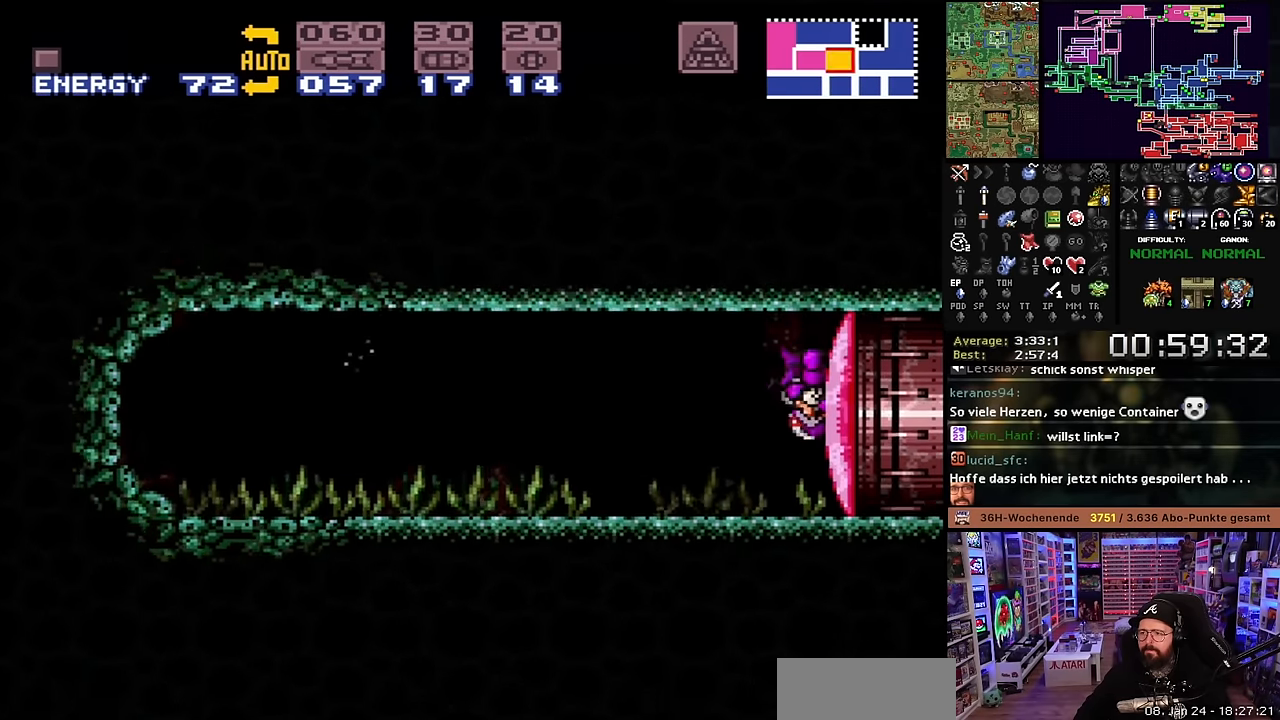
{"buttons": ["SELECT"], "events": [[50, "A", "down"], [83, "DPAD_RIGHT", "up"], [100, "A", "up"], [183, "A", "down"], [250, "A", "up"], [333, "Y", "down"], [383, "Y", "up"], [450, "SELECT", "down"]]}
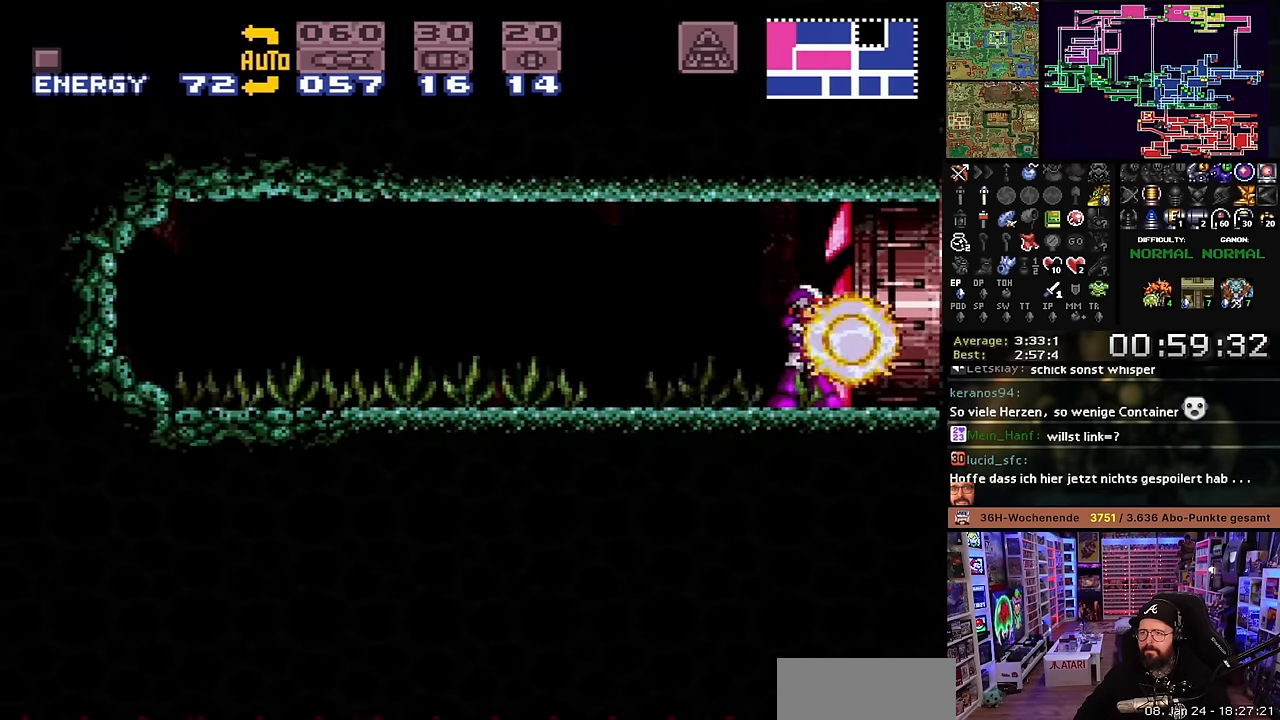
{"buttons": ["X", "DPAD_RIGHT"], "events": [[100, "SELECT", "up"], [183, "DPAD_RIGHT", "down"], [183, "DPAD_UP", "down"], [183, "X", "down"], [233, "DPAD_UP", "up"]]}
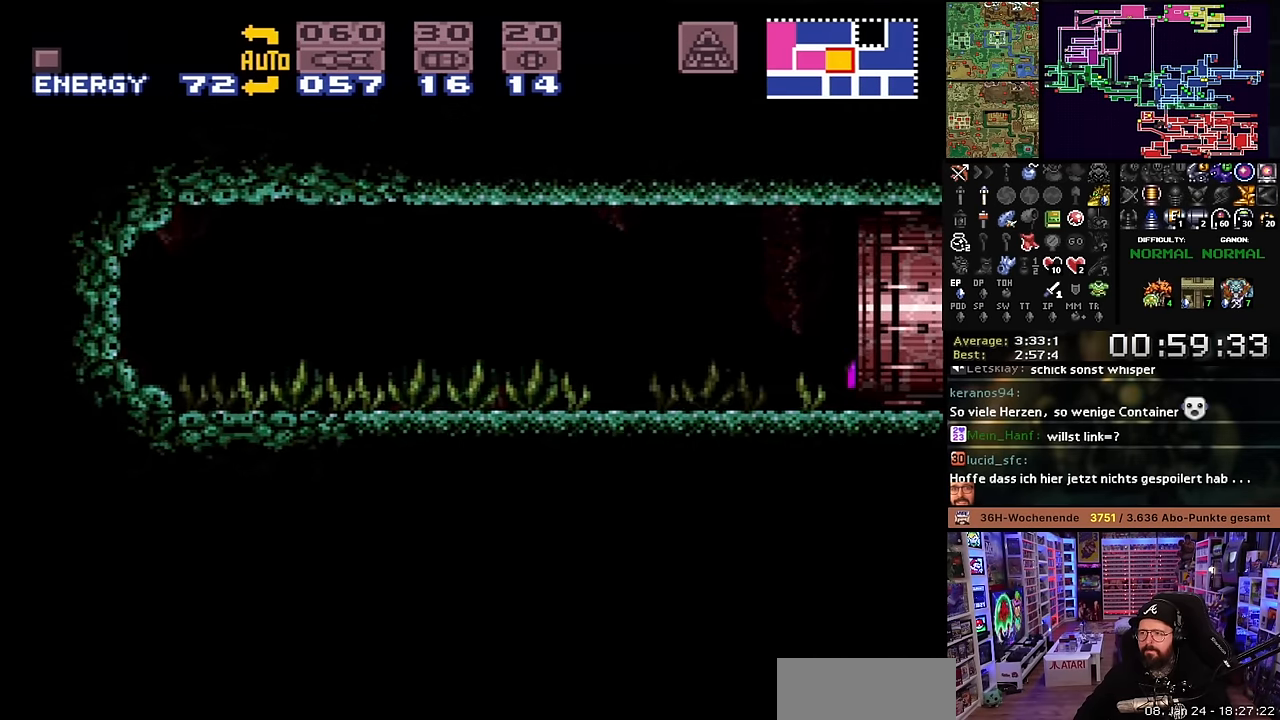
{"buttons": ["X", "DPAD_RIGHT"], "events": [[66, "DPAD_LEFT", "down"], [66, "DPAD_RIGHT", "up"], [66, "DPAD_UP", "down"], [66, "X", "up"], [83, "DPAD_LEFT", "up"], [83, "DPAD_RIGHT", "down"], [83, "DPAD_UP", "up"], [83, "X", "down"]]}
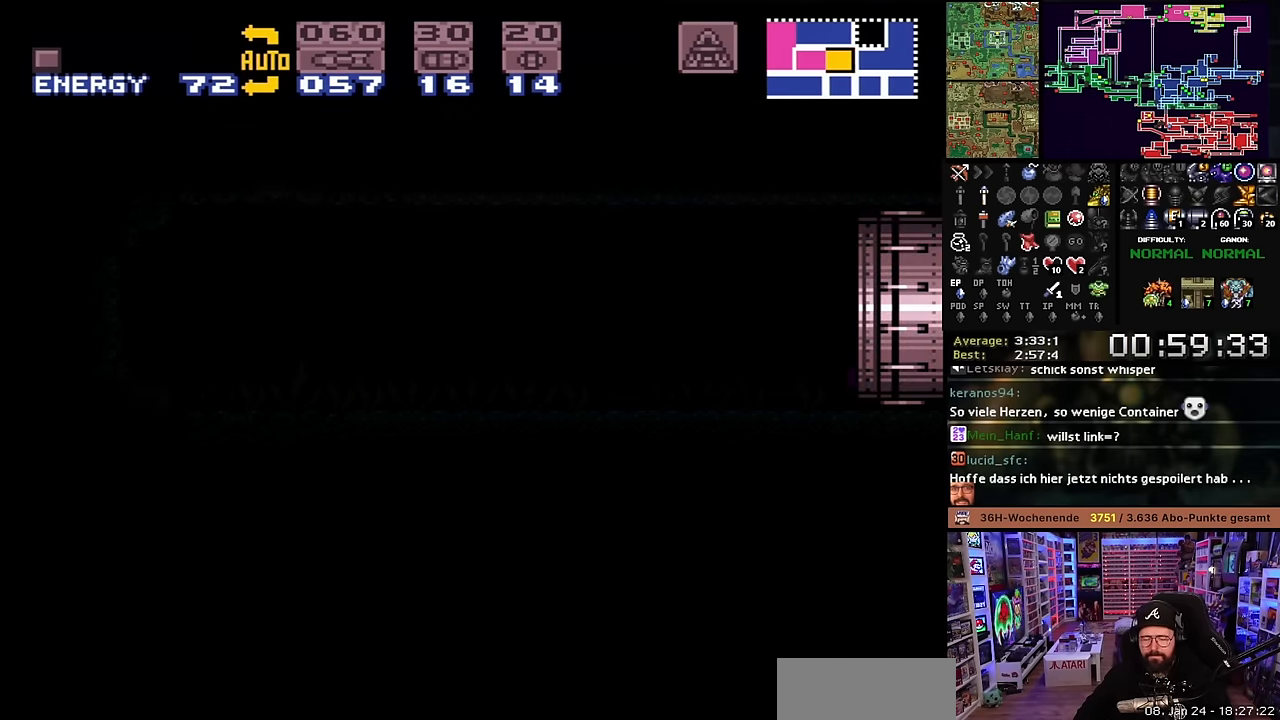
{"buttons": ["X", "DPAD_RIGHT"], "events": []}
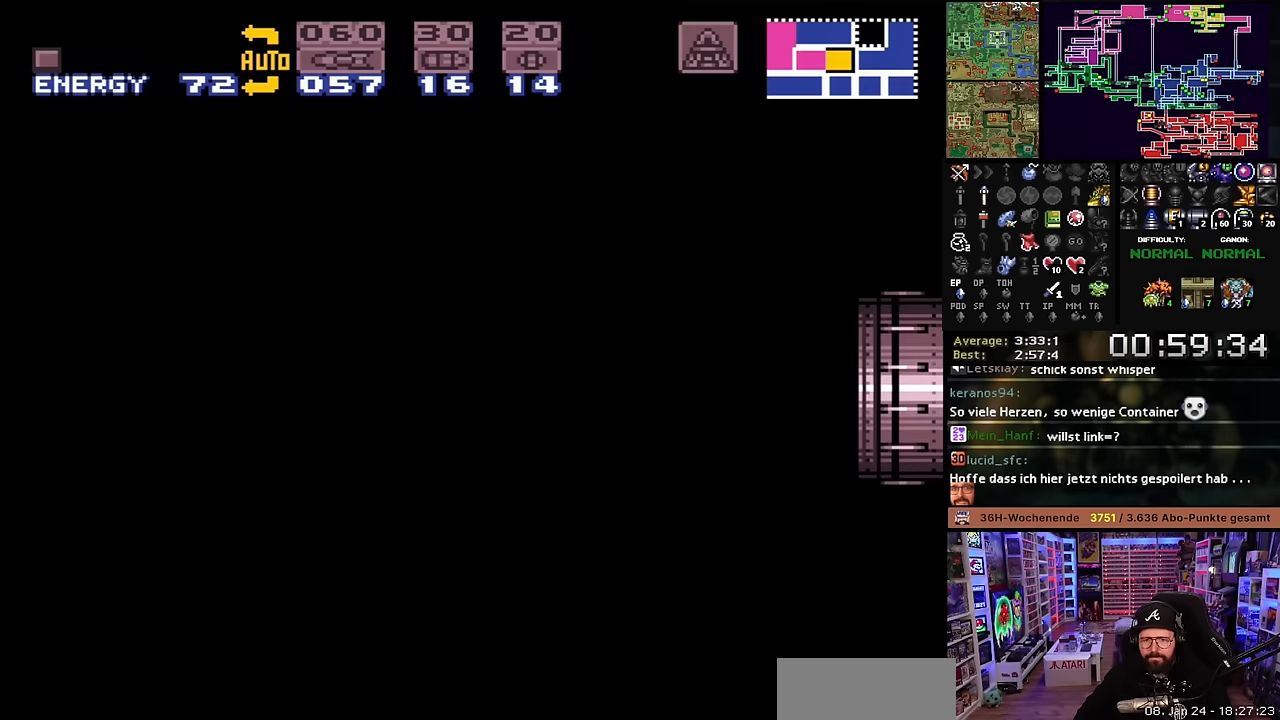
{"buttons": ["X", "DPAD_RIGHT"], "events": []}
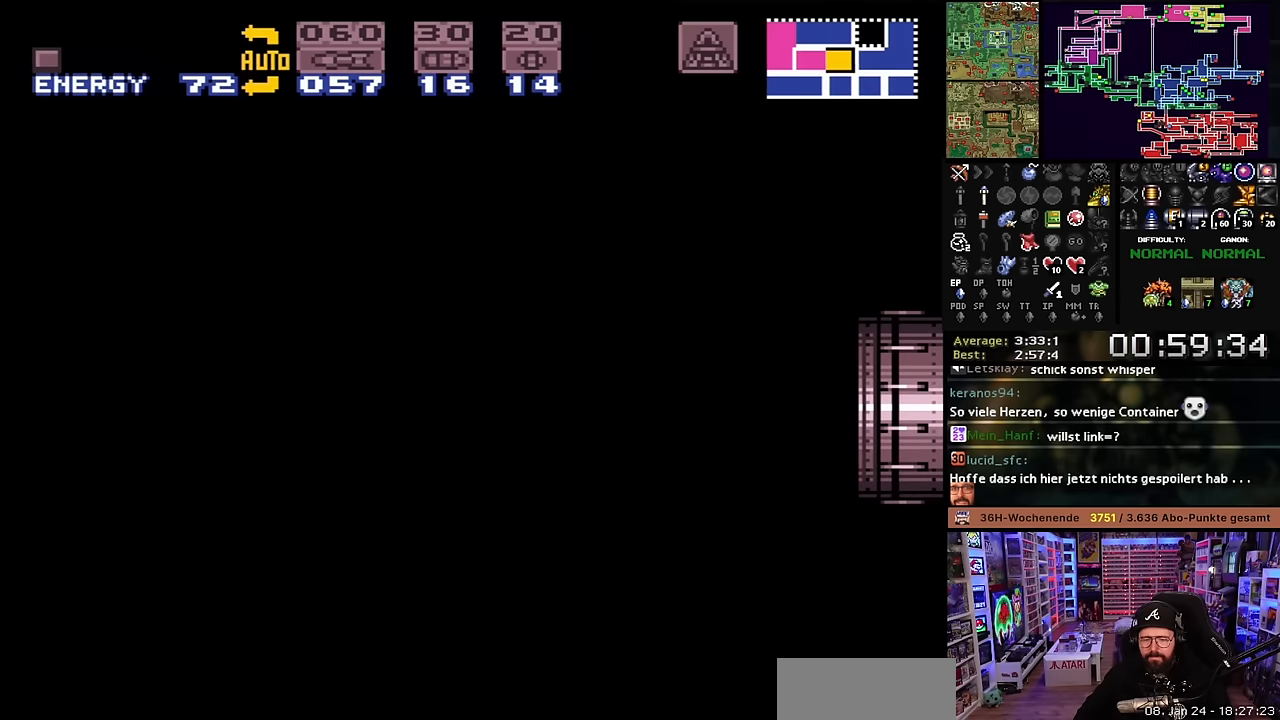
{"buttons": [], "events": [[367, "DPAD_RIGHT", "up"], [450, "X", "up"]]}
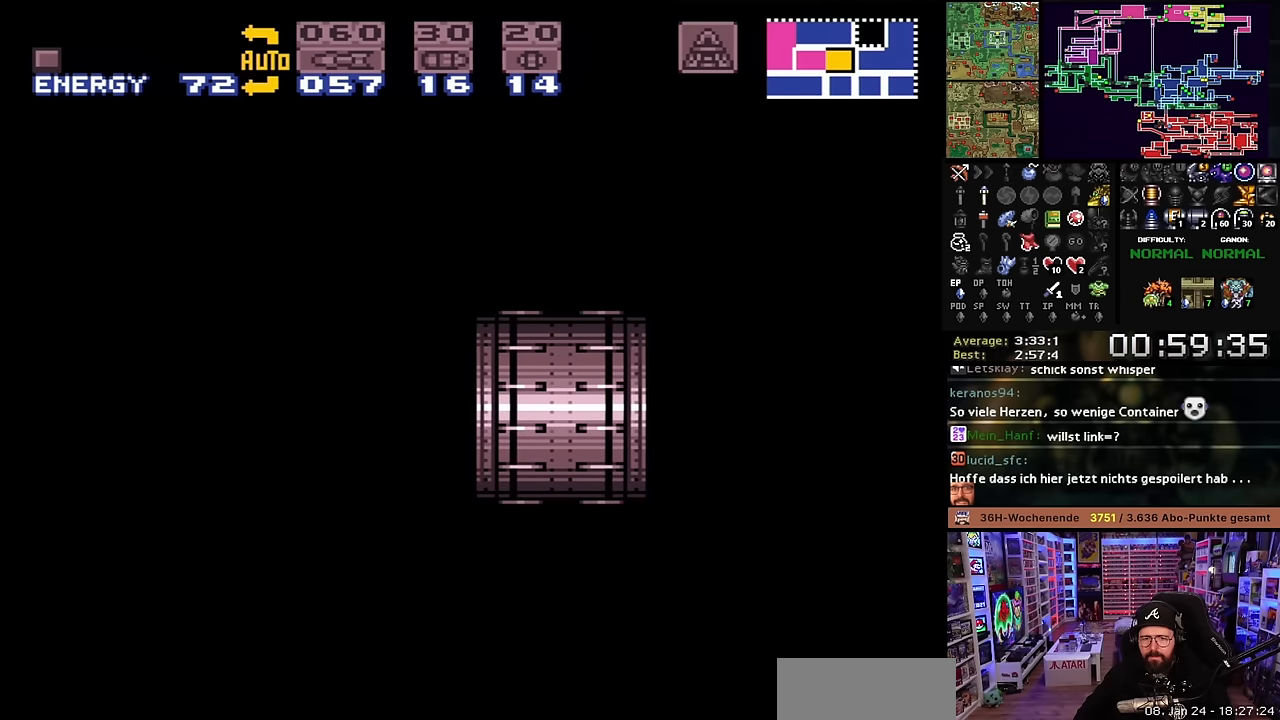
{"buttons": ["X", "DPAD_RIGHT"], "events": [[184, "DPAD_RIGHT", "down"], [200, "X", "down"], [367, "DPAD_LEFT", "down"], [367, "DPAD_RIGHT", "up"], [367, "DPAD_UP", "down"], [367, "X", "up"], [384, "DPAD_LEFT", "up"], [384, "DPAD_RIGHT", "down"], [384, "DPAD_UP", "up"], [384, "X", "down"]]}
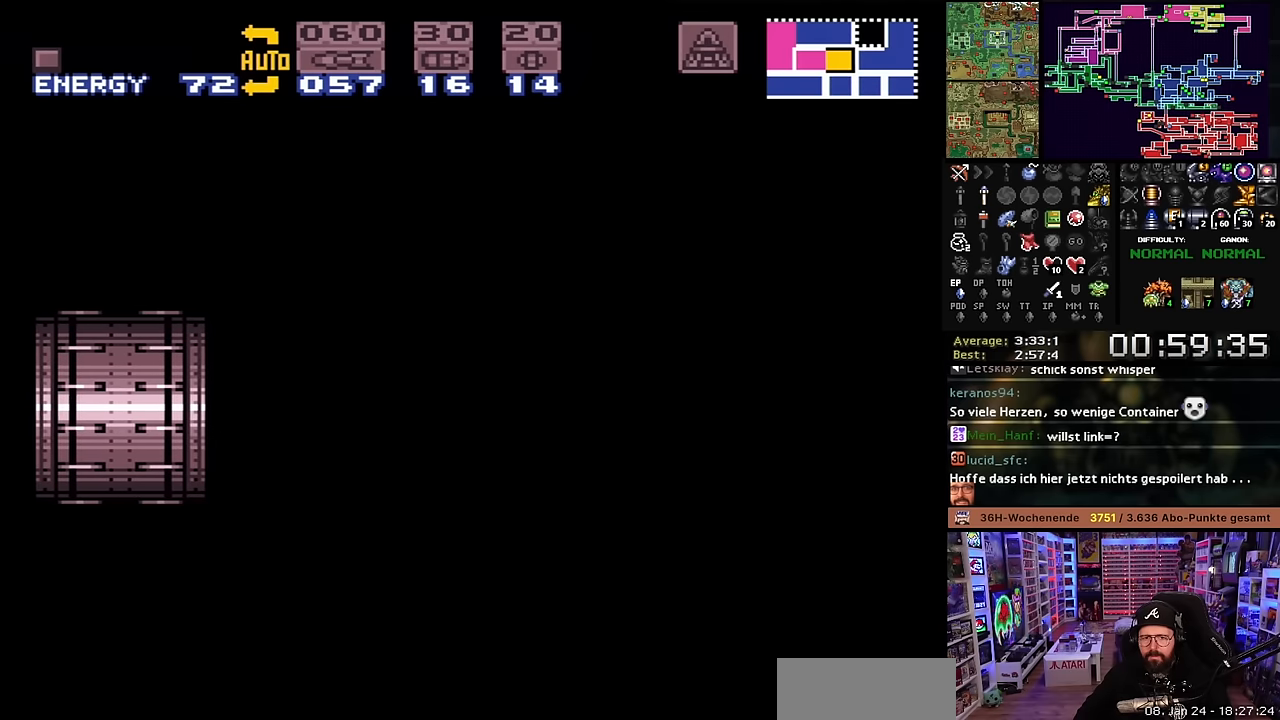
{"buttons": ["X", "DPAD_RIGHT"], "events": [[284, "DPAD_LEFT", "down"], [284, "DPAD_RIGHT", "up"], [284, "X", "up"], [300, "DPAD_LEFT", "up"], [300, "DPAD_RIGHT", "down"], [300, "X", "down"]]}
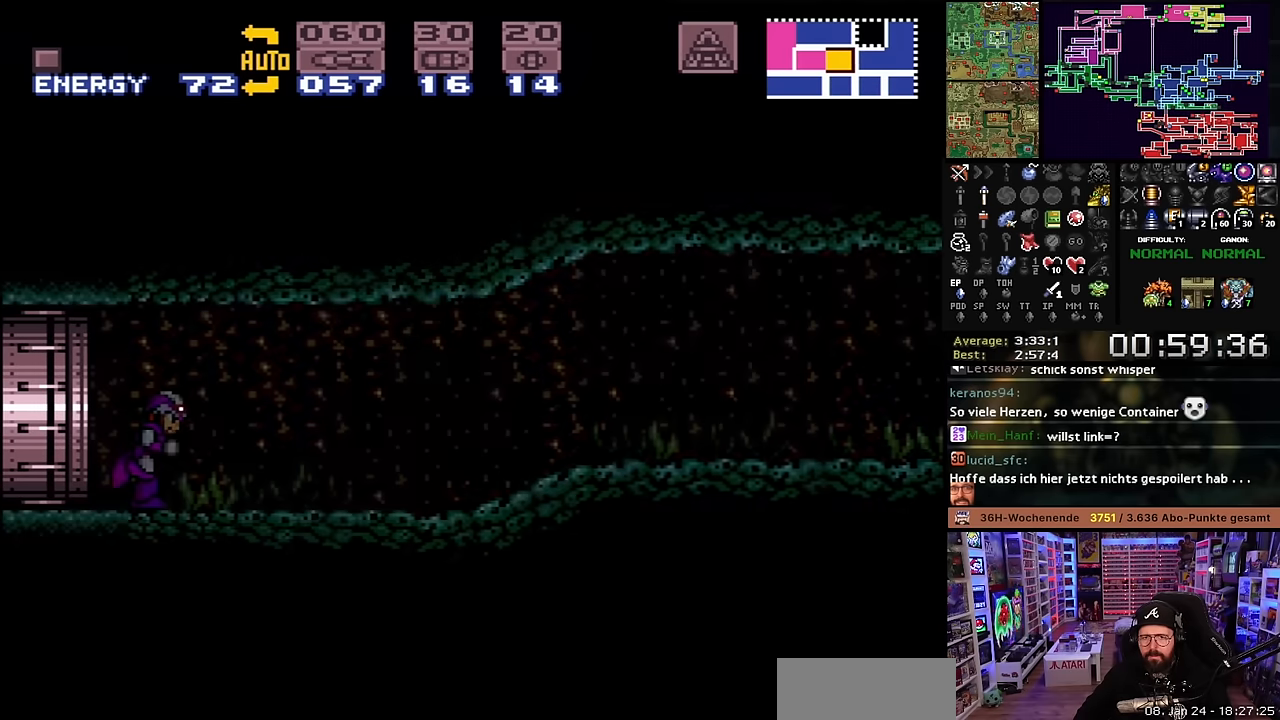
{"buttons": ["X", "DPAD_RIGHT"], "events": []}
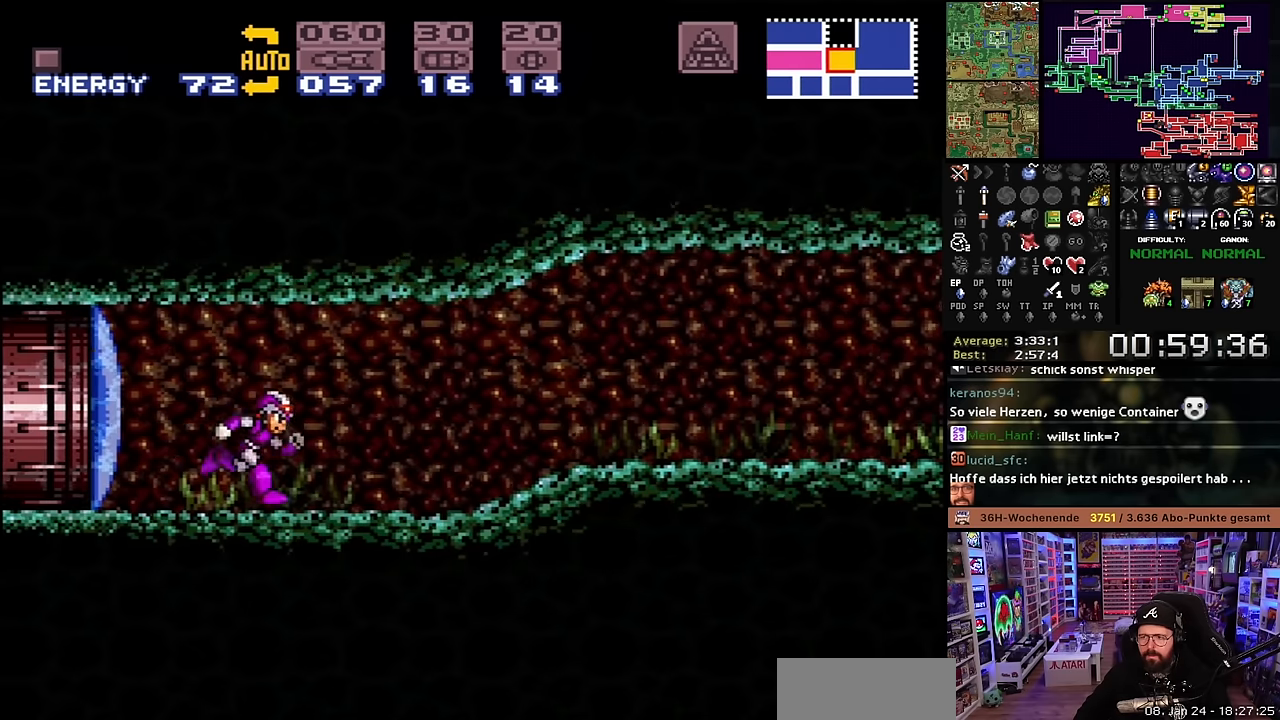
{"buttons": ["Y", "DPAD_RIGHT"], "events": [[200, "Y", "down"], [267, "X", "up"], [300, "Y", "up"], [317, "X", "down"], [384, "X", "up"], [400, "Y", "down"]]}
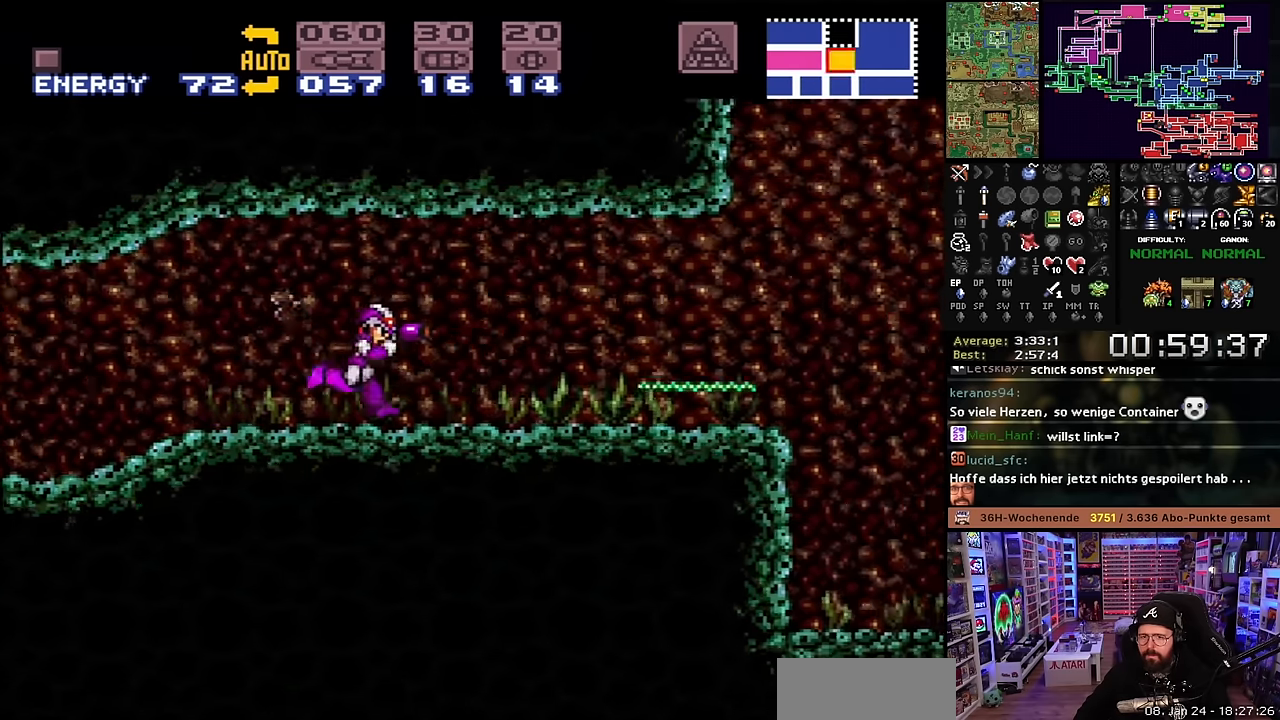
{"buttons": ["X", "DPAD_RIGHT"], "events": [[17, "X", "down"], [34, "Y", "up"], [150, "Y", "down"], [284, "Y", "up"]]}